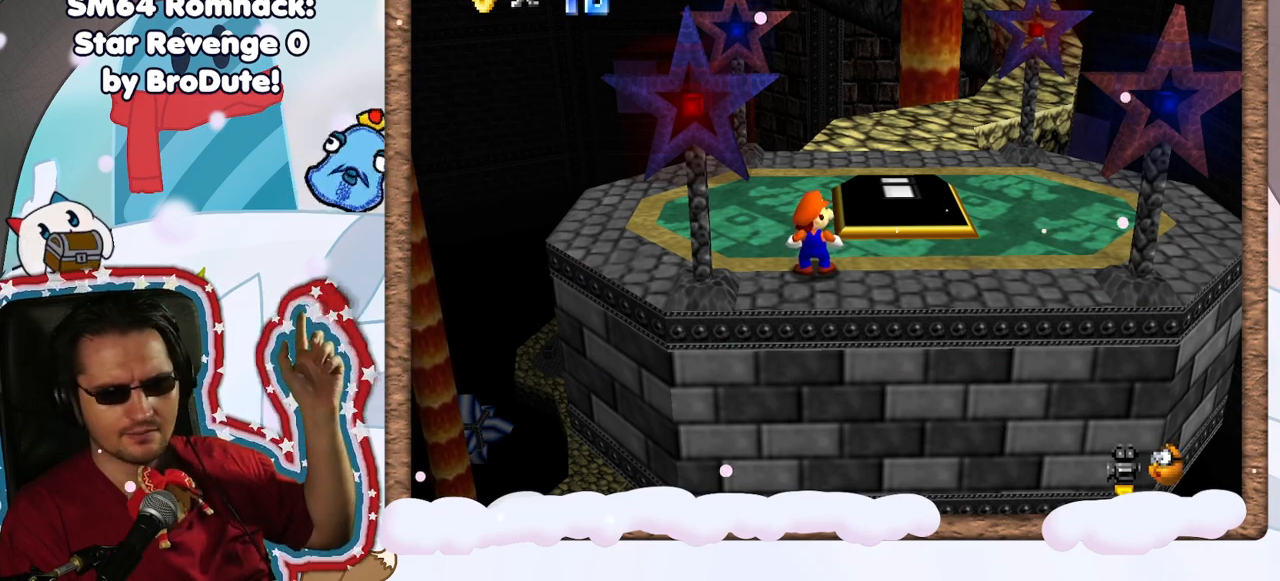
Gameplay with a controller (Nintendo layout); each line is a JSON object with the inputs held at the frame after it. "events" lists button and stick changes between this image and that frame as [ms after this image, input, new state], when the widget could be followed in between. Not read: L3 R3.
{"buttons": [], "left_stick": "center", "events": [[100, "DPAD_RIGHT", "down"], [233, "DPAD_RIGHT", "up"]]}
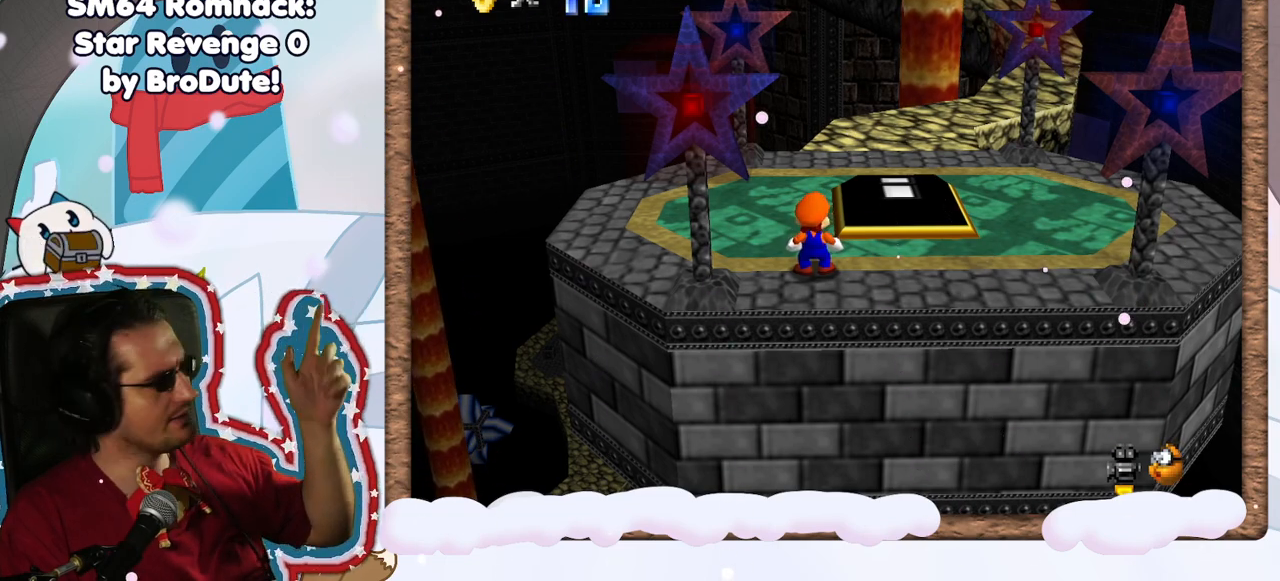
{"buttons": [], "left_stick": "center", "events": []}
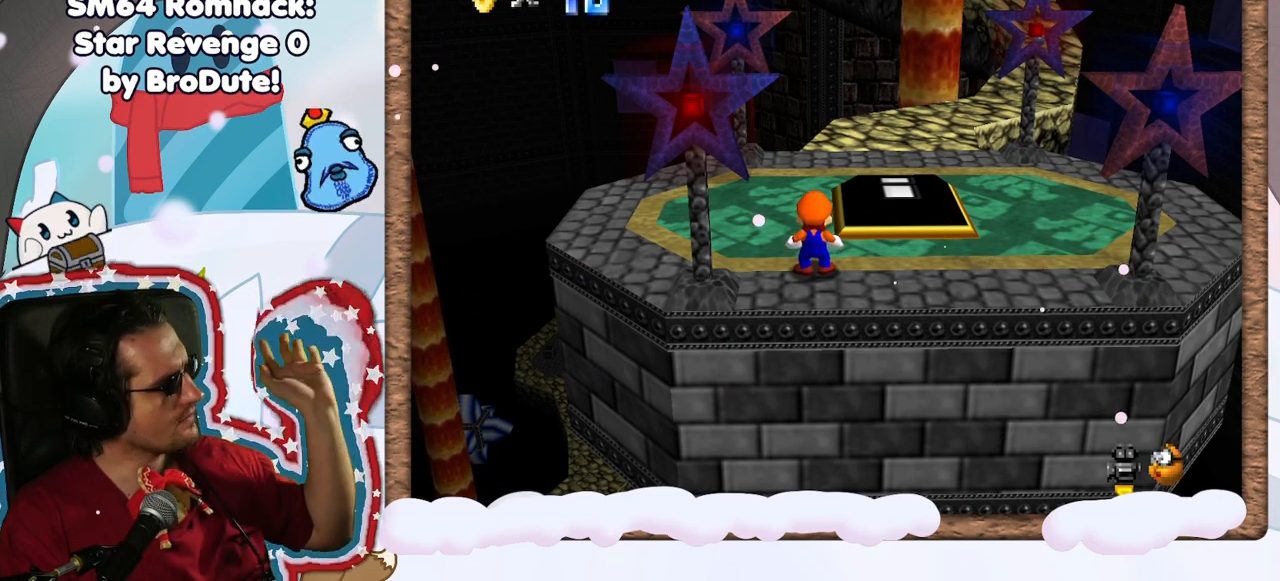
{"buttons": [], "left_stick": "center", "events": []}
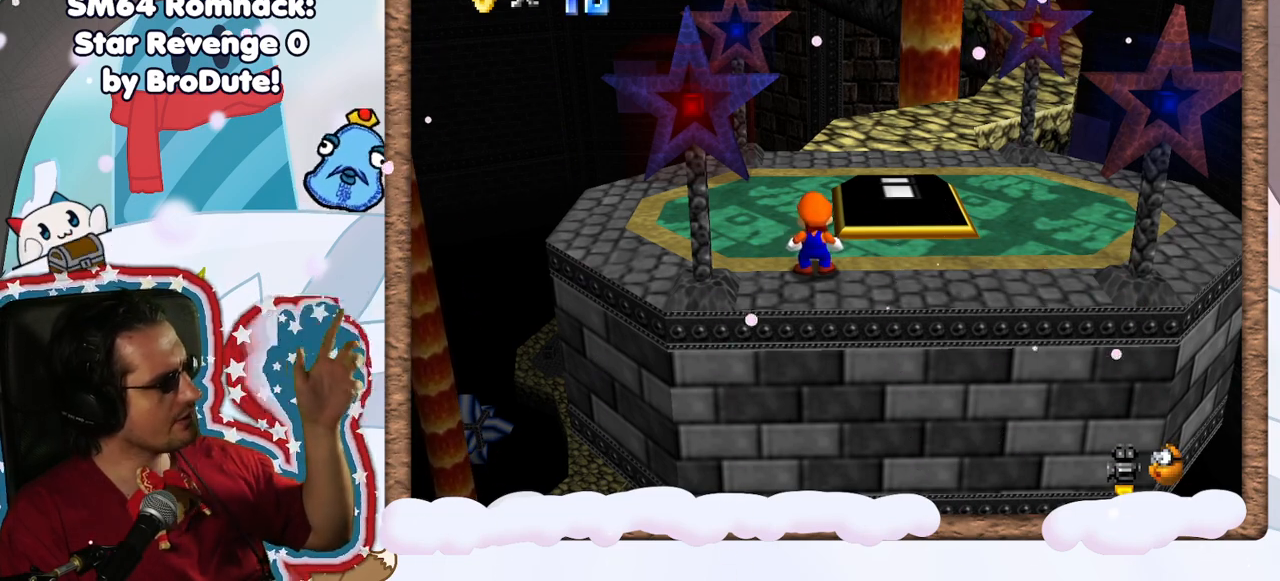
{"buttons": [], "left_stick": "center", "events": []}
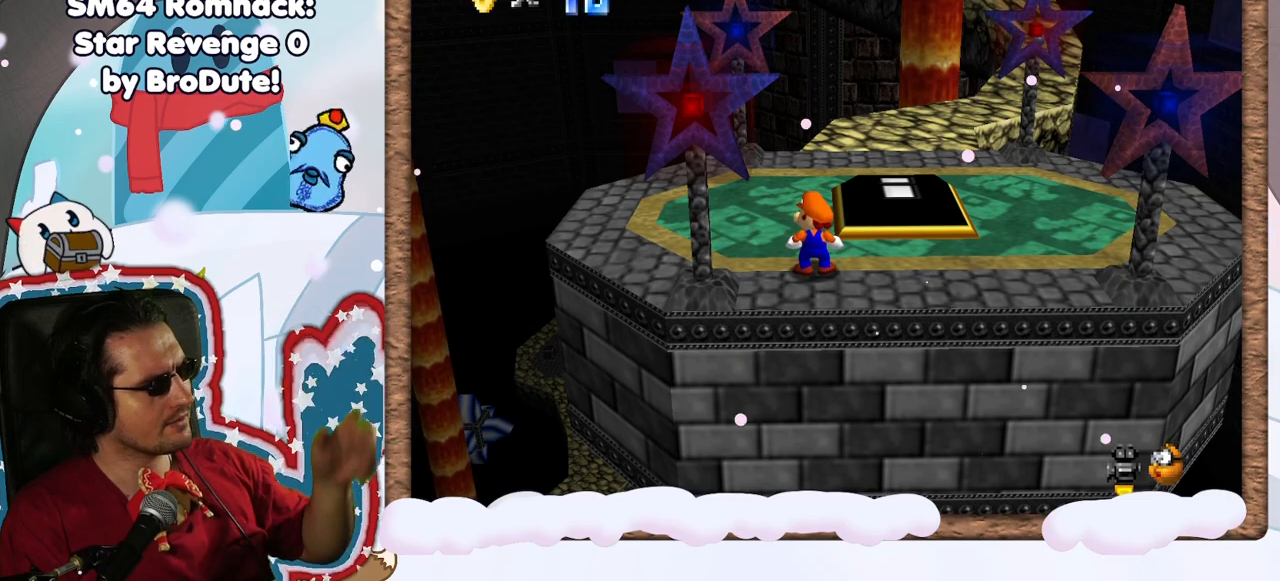
{"buttons": [], "left_stick": "center", "events": []}
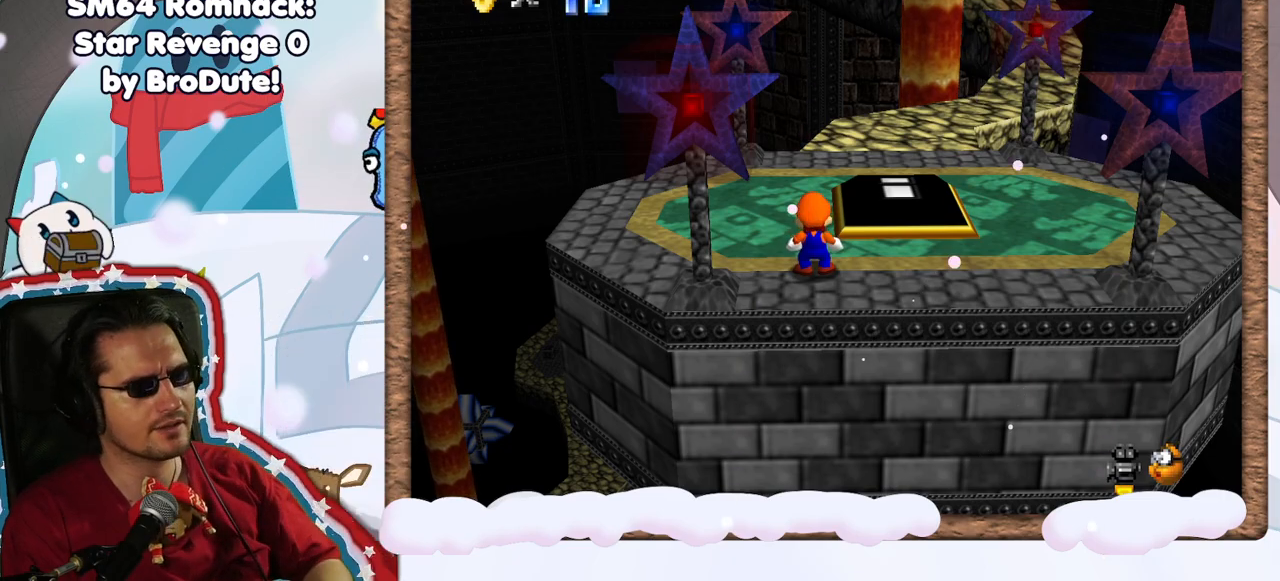
{"buttons": [], "left_stick": "up-right", "events": [[217, "left_stick", "up"], [267, "left_stick", "up-right"]]}
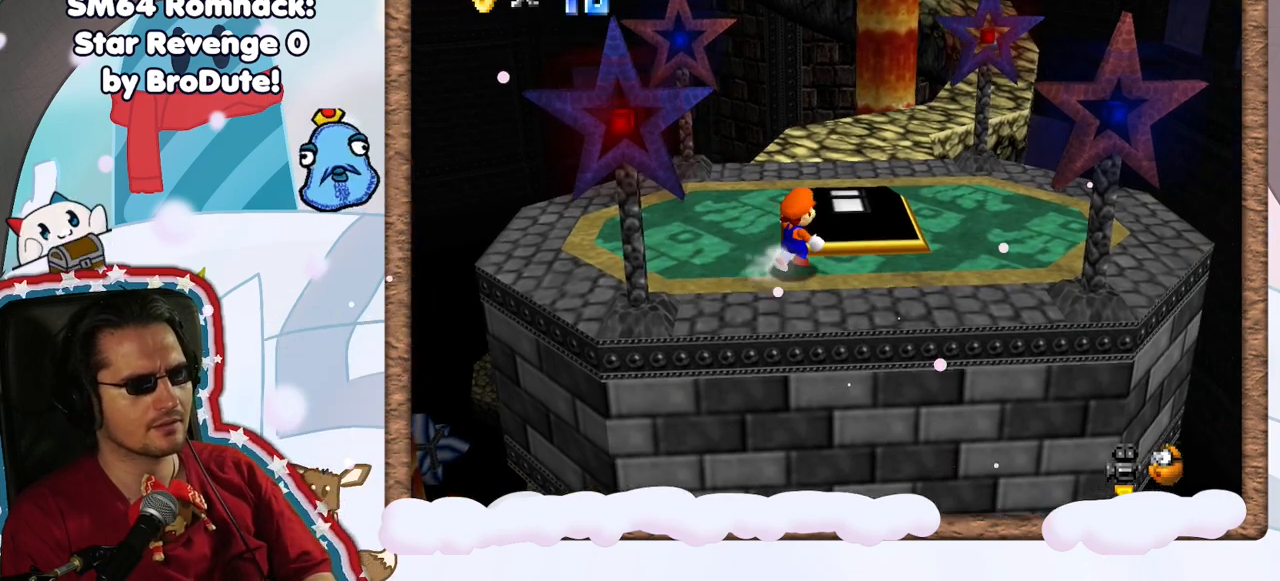
{"buttons": [], "left_stick": "up", "events": [[233, "left_stick", "up"], [317, "DPAD_RIGHT", "down"], [400, "DPAD_RIGHT", "up"]]}
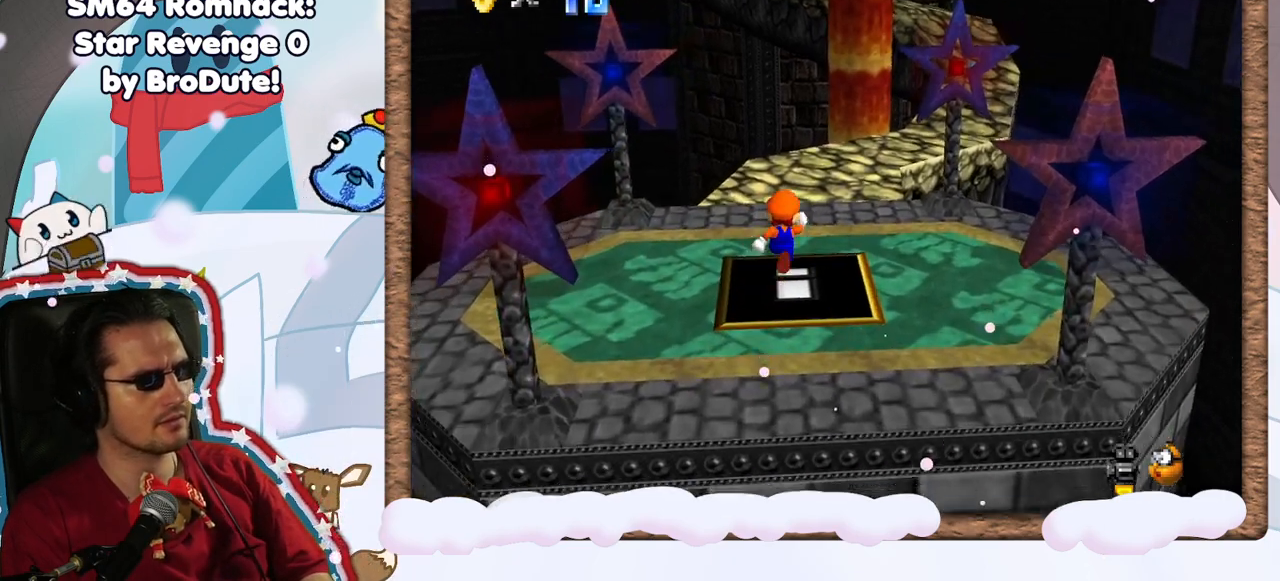
{"buttons": [], "left_stick": "up-right", "events": [[233, "A", "down"], [400, "A", "up"], [400, "left_stick", "up-right"]]}
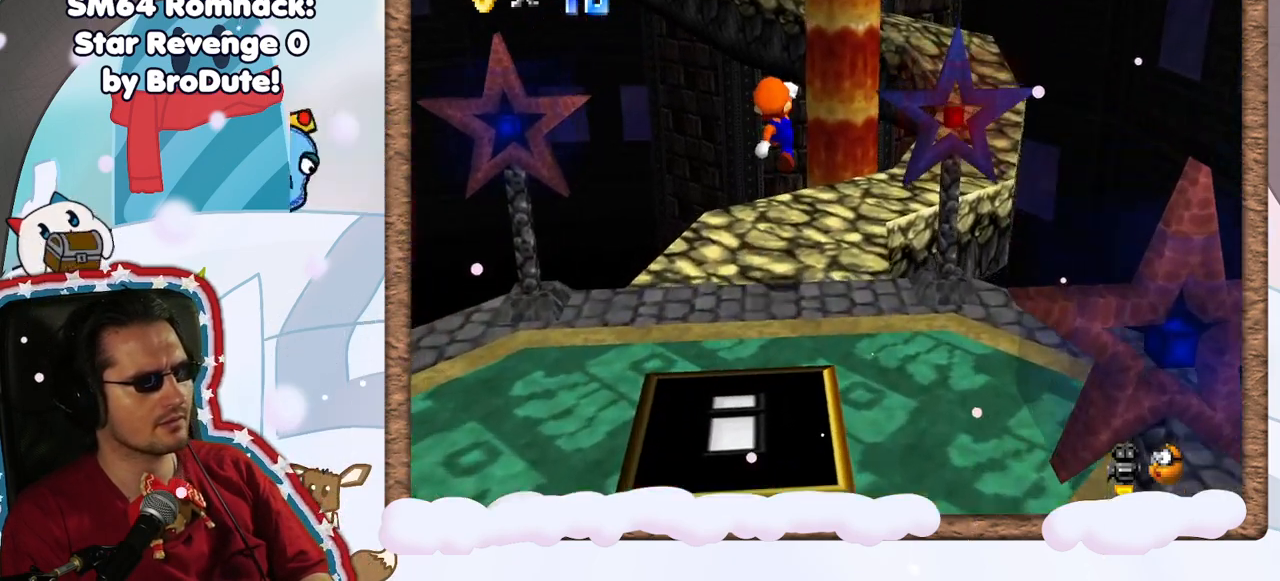
{"buttons": [], "left_stick": "up-right", "events": [[233, "left_stick", "center"], [383, "left_stick", "up-right"]]}
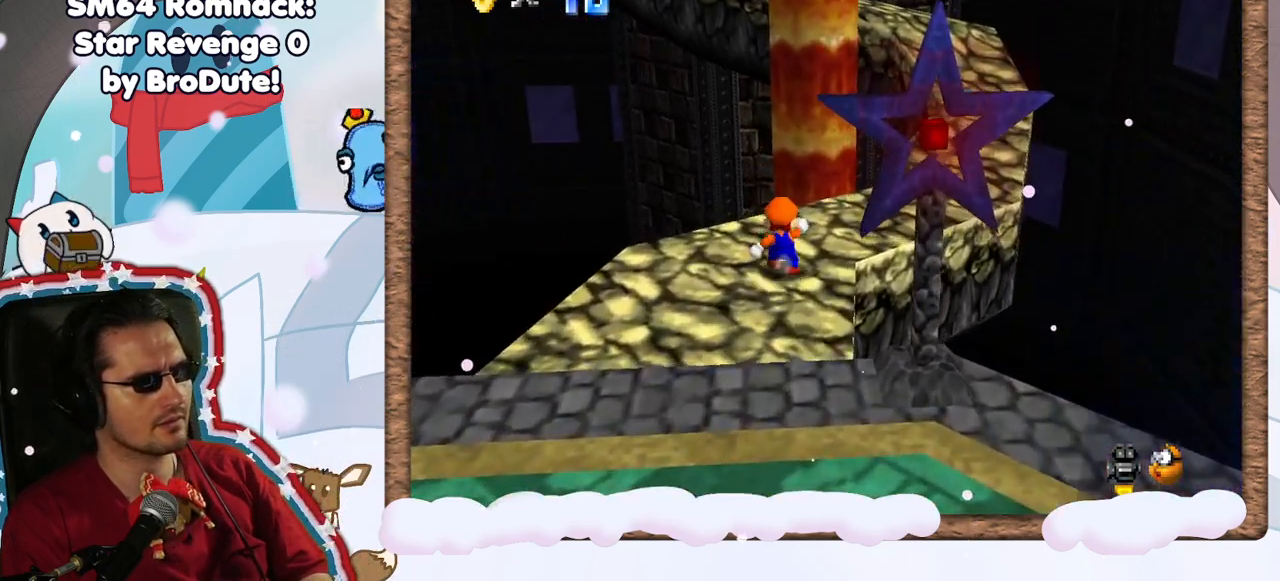
{"buttons": [], "left_stick": "up-right", "events": []}
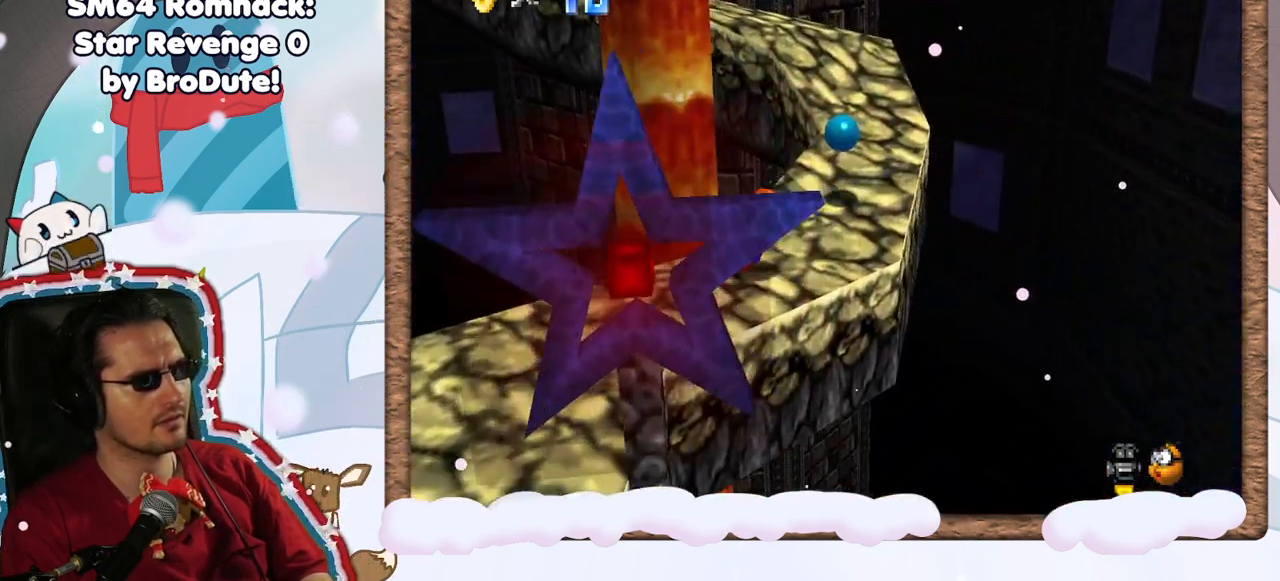
{"buttons": [], "left_stick": "up-right", "events": []}
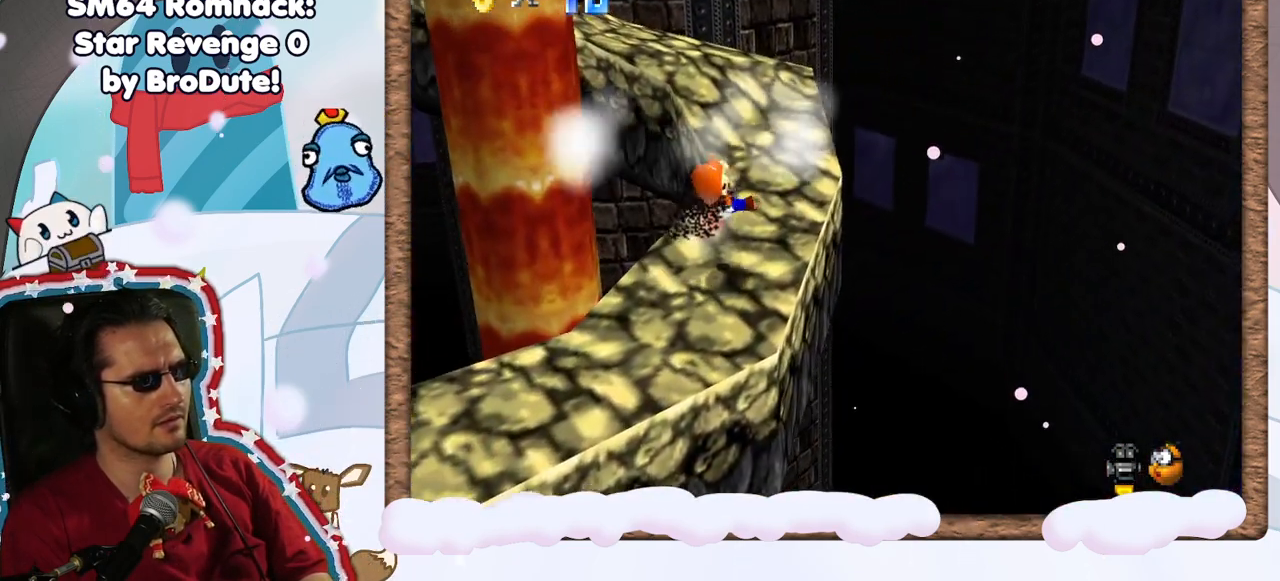
{"buttons": [], "left_stick": "up-right", "events": []}
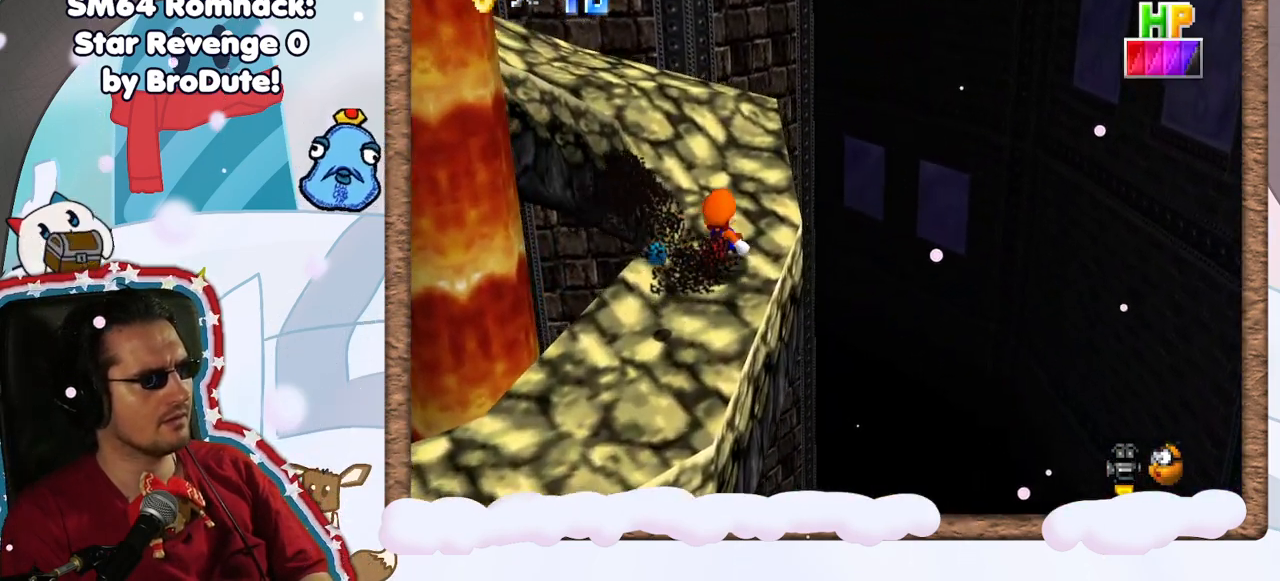
{"buttons": [], "left_stick": "up", "events": [[50, "C_RIGHT", "down"], [167, "C_RIGHT", "up"], [483, "left_stick", "up"]]}
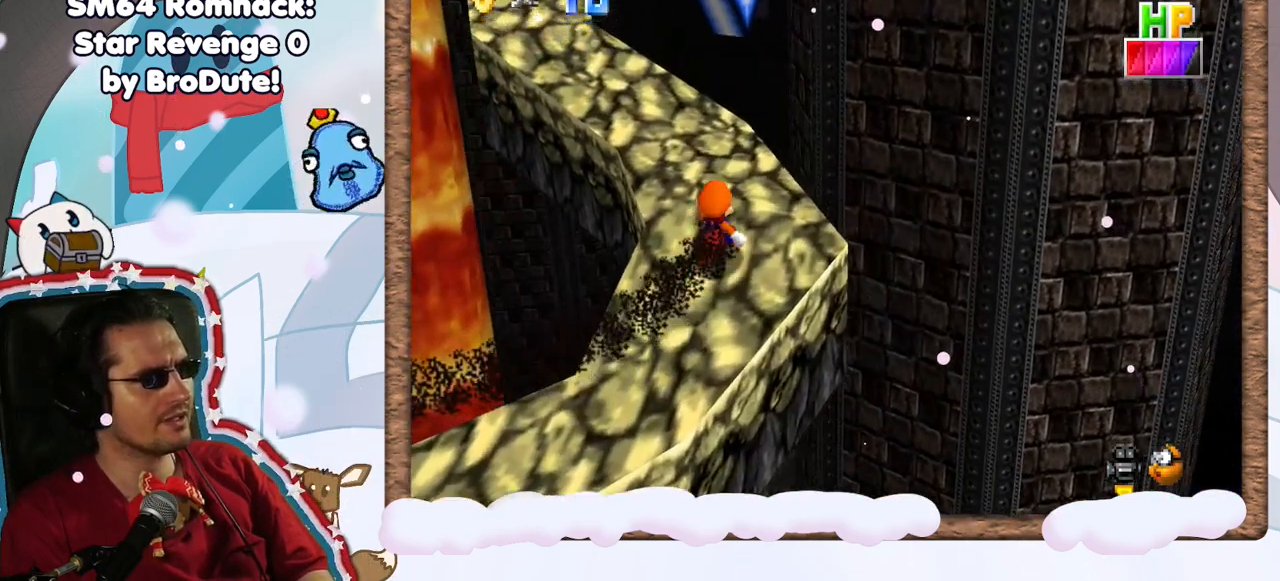
{"buttons": [], "left_stick": "up-left", "events": [[367, "left_stick", "up-left"]]}
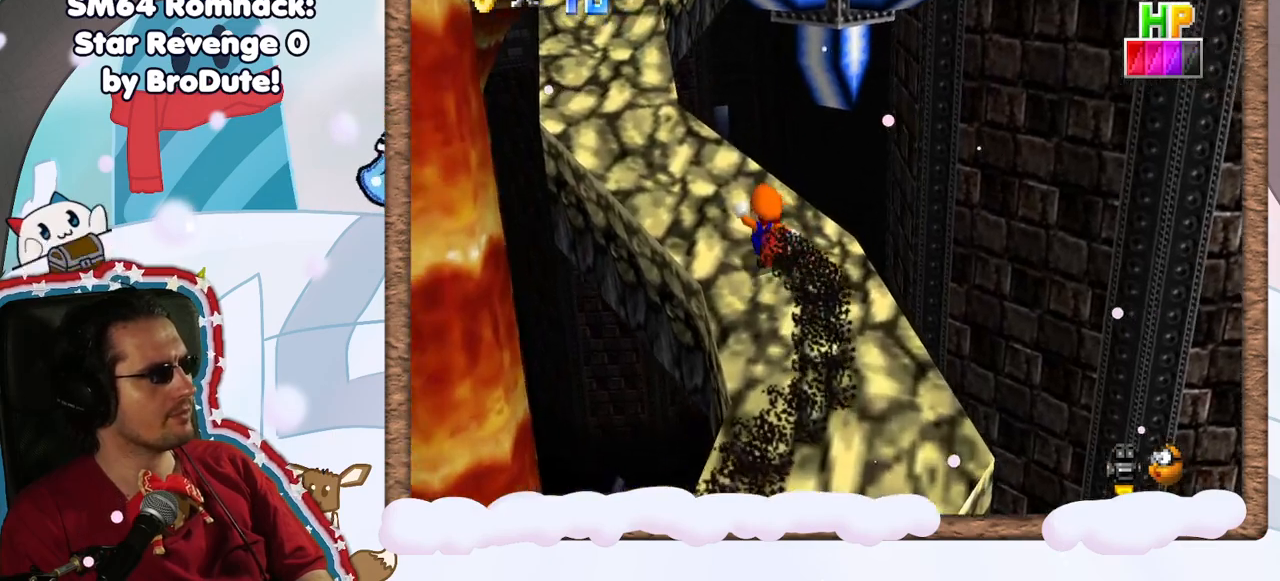
{"buttons": [], "left_stick": "up-left", "events": []}
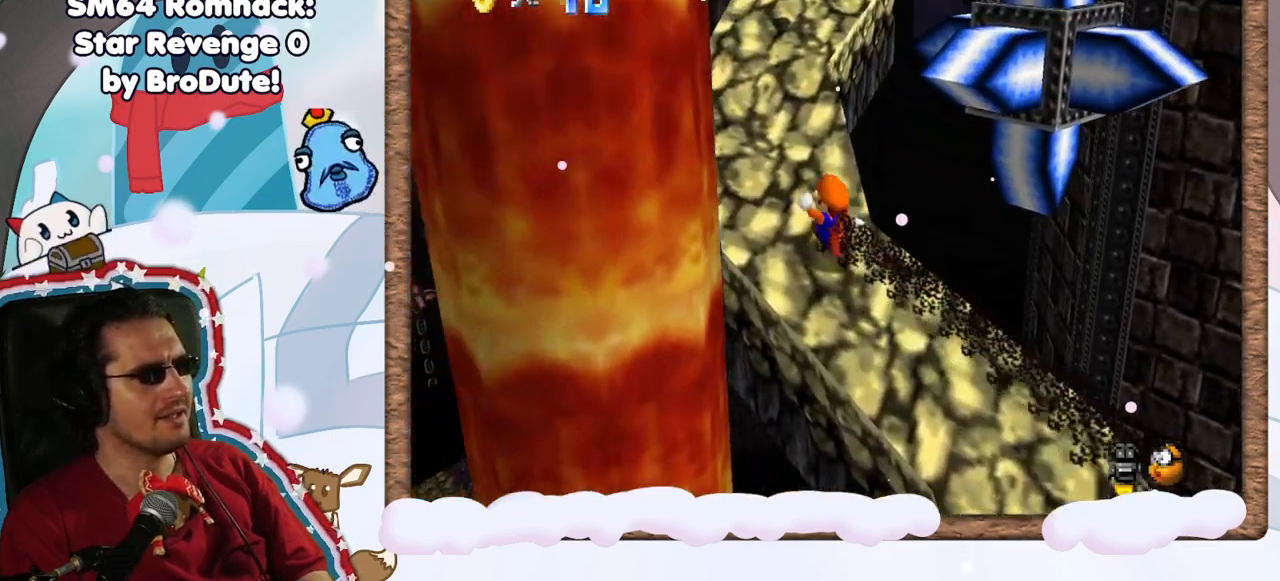
{"buttons": [], "left_stick": "up", "events": [[183, "left_stick", "up"]]}
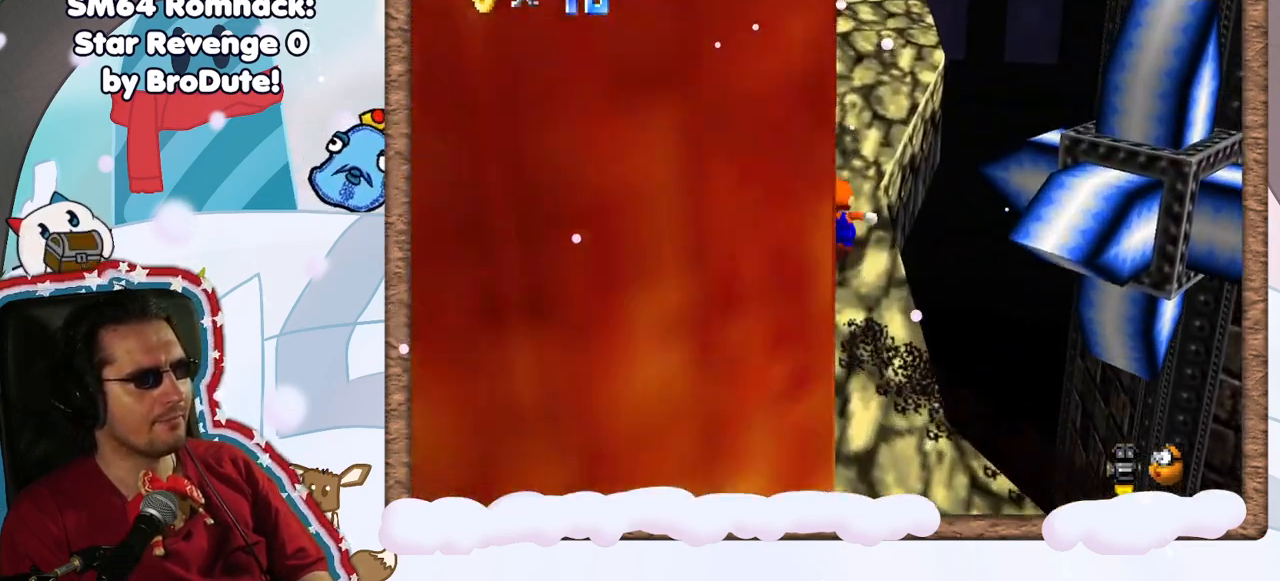
{"buttons": [], "left_stick": "up", "events": [[50, "left_stick", "up-left"], [283, "left_stick", "up"]]}